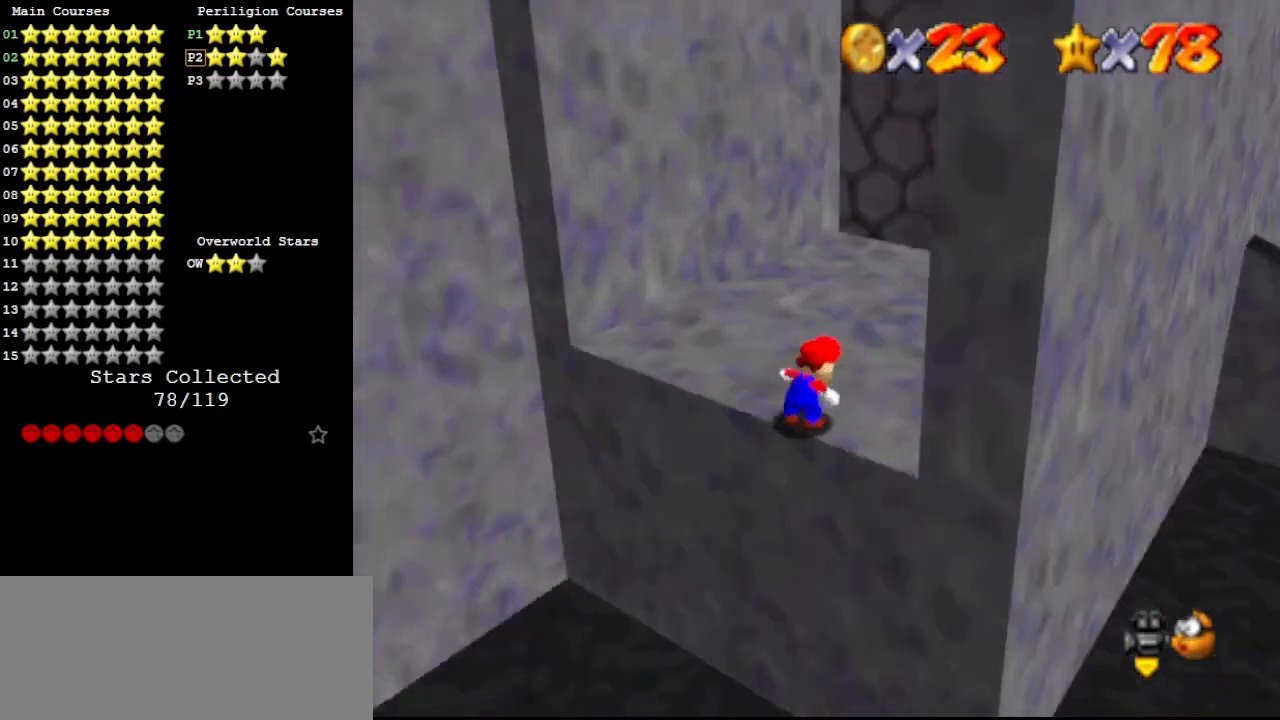
Gameplay with a controller (Nintendo layout); each line is a JSON object with the inputs held at the frame after it. "events" lists button and stick changes between this image and that frame as [ms after this image, input, new state], when the widget could be followed in between. Not read: L3 R3.
{"buttons": [], "left_stick": "center", "events": [[33, "C_LEFT", "up"], [67, "C_DOWN", "up"], [167, "DPAD_DOWN", "down"], [233, "DPAD_DOWN", "up"]]}
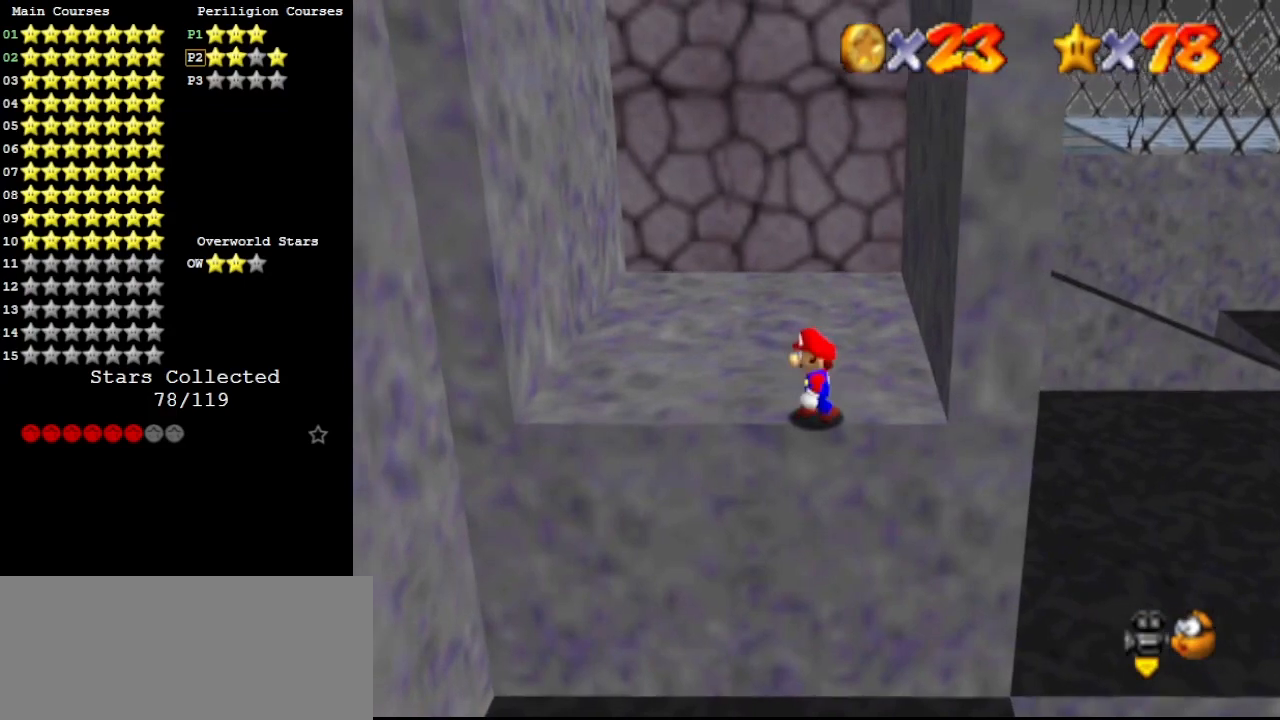
{"buttons": [], "left_stick": "center", "events": [[133, "A", "down"], [167, "A", "up"]]}
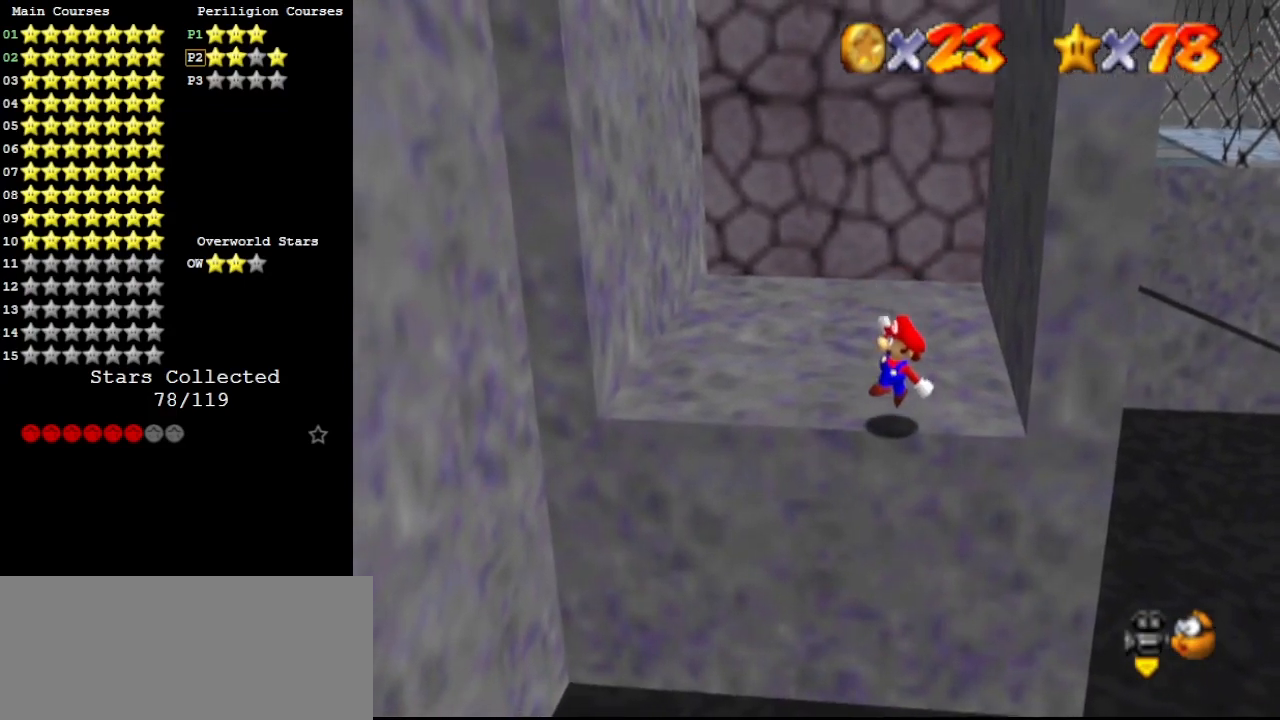
{"buttons": [], "left_stick": "left", "events": [[33, "left_stick", "left"], [267, "A", "down"], [267, "B", "down"], [333, "A", "up"], [367, "B", "up"]]}
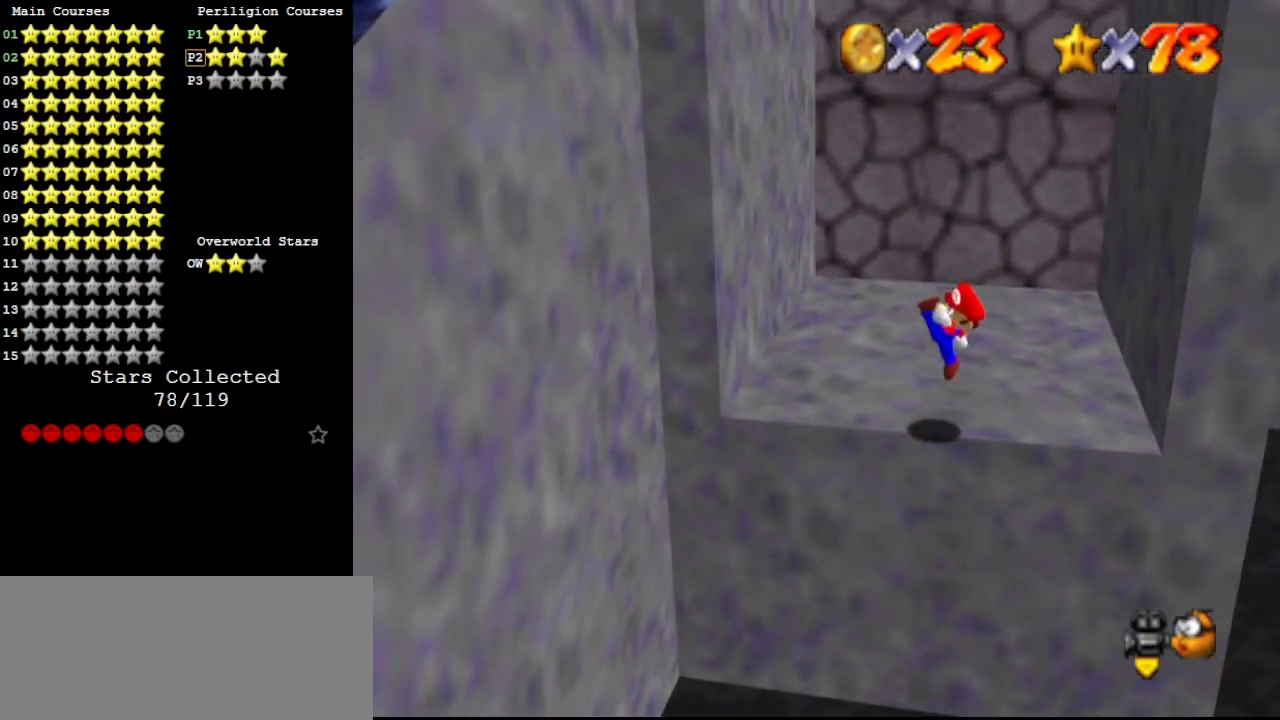
{"buttons": ["A"], "left_stick": "left", "events": [[167, "A", "down"]]}
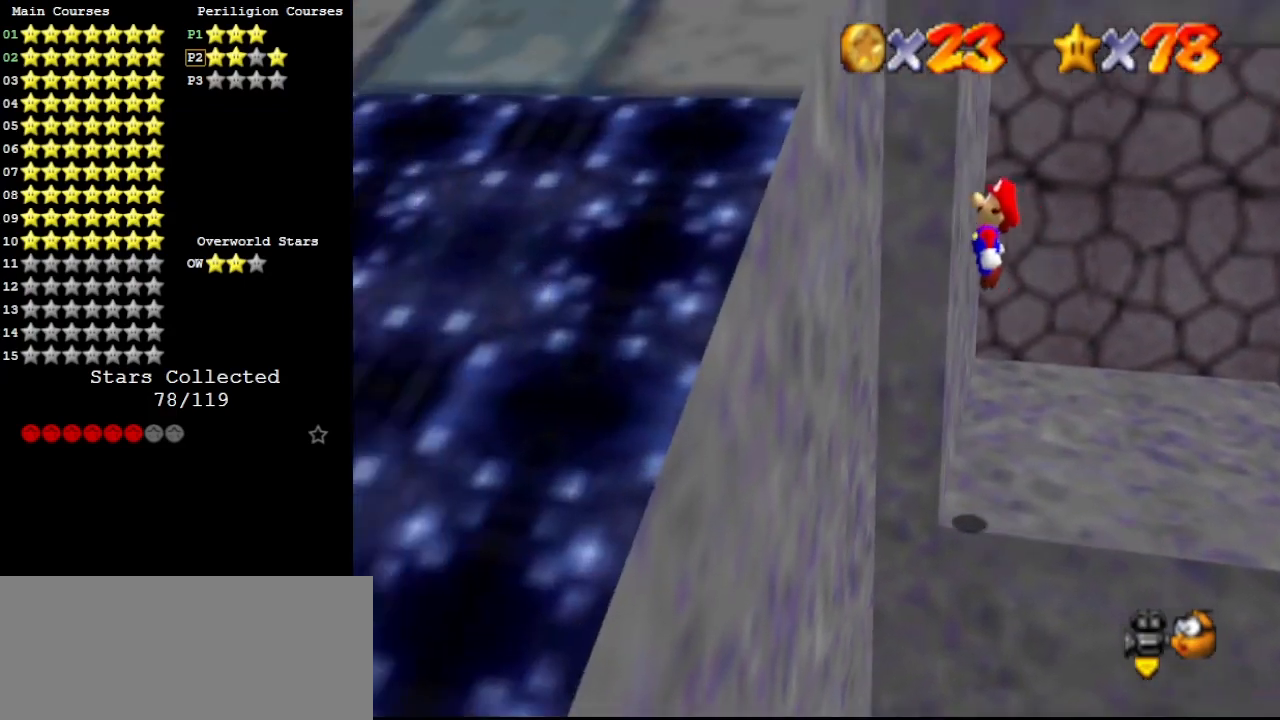
{"buttons": ["A"], "left_stick": "up-left", "events": [[33, "A", "up"], [67, "left_stick", "down-left"], [100, "A", "down"], [267, "left_stick", "left"], [433, "left_stick", "up-left"]]}
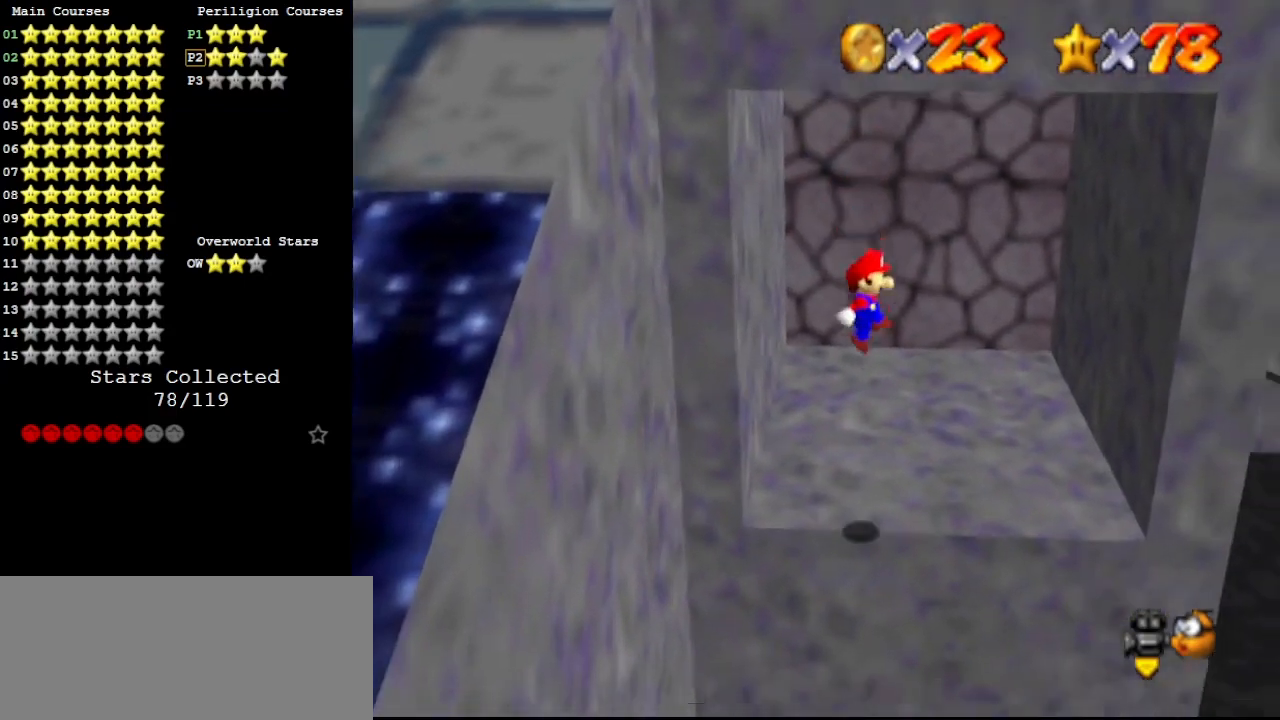
{"buttons": [], "left_stick": "center", "events": [[133, "A", "up"], [167, "left_stick", "center"]]}
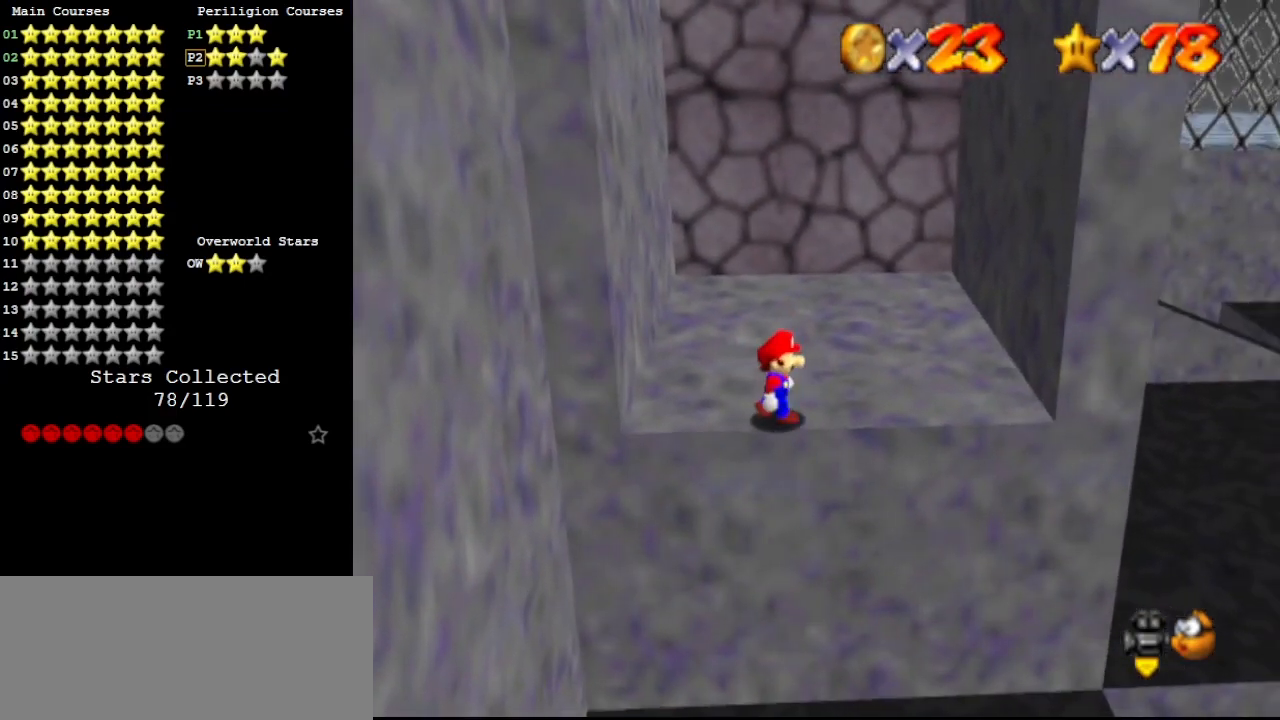
{"buttons": [], "left_stick": "right", "events": [[367, "A", "down"], [433, "left_stick", "right"], [500, "A", "up"]]}
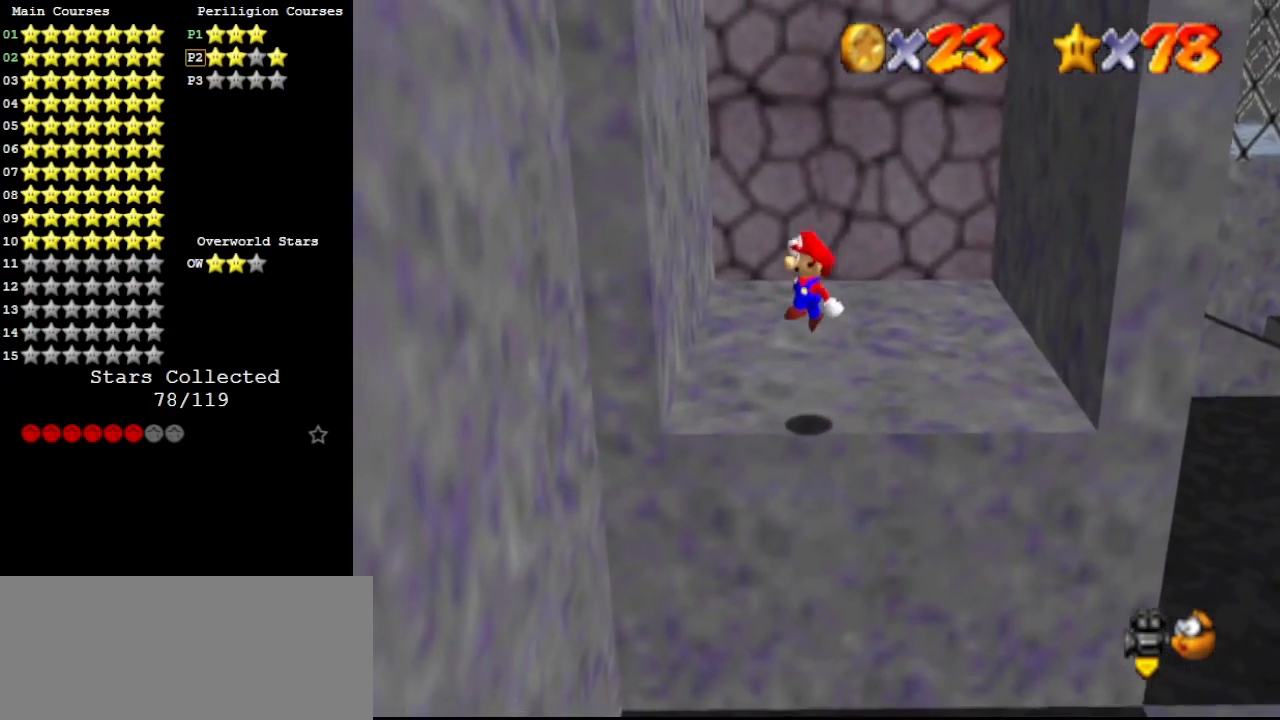
{"buttons": [], "left_stick": "center", "events": [[300, "left_stick", "center"]]}
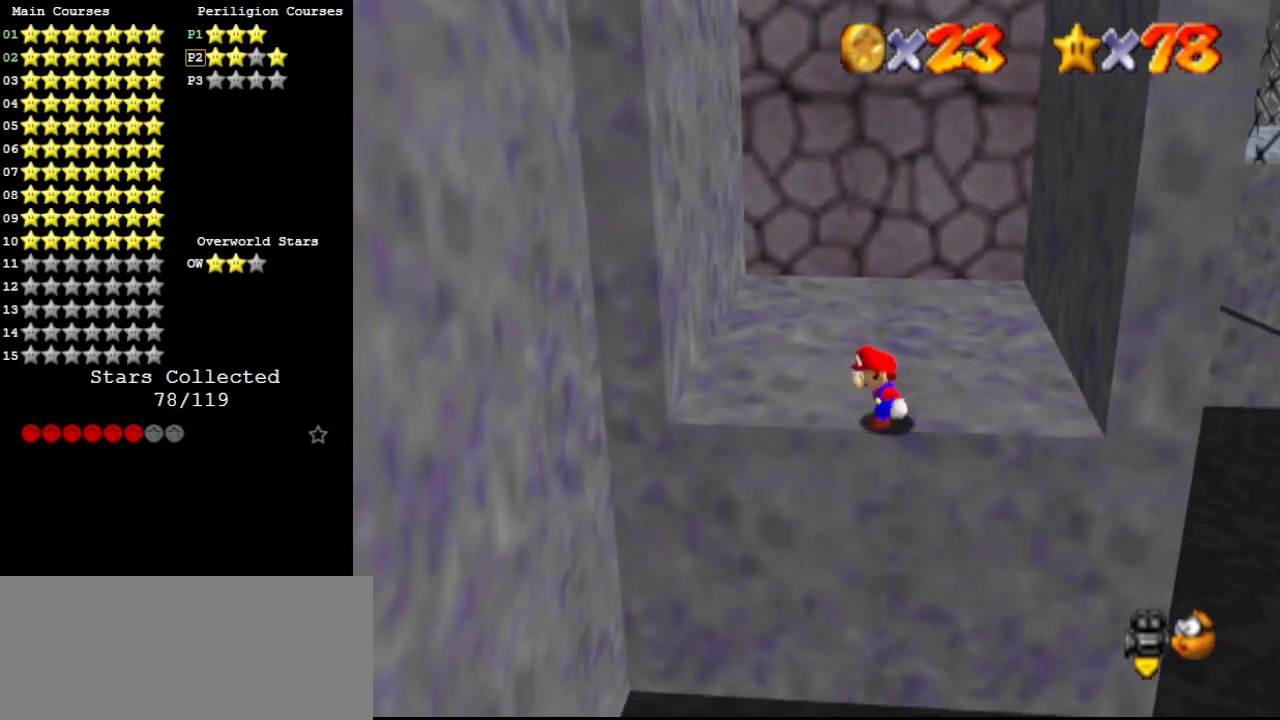
{"buttons": [], "left_stick": "left", "events": [[267, "A", "down"], [267, "B", "down"], [400, "A", "up"], [400, "B", "up"], [400, "left_stick", "left"]]}
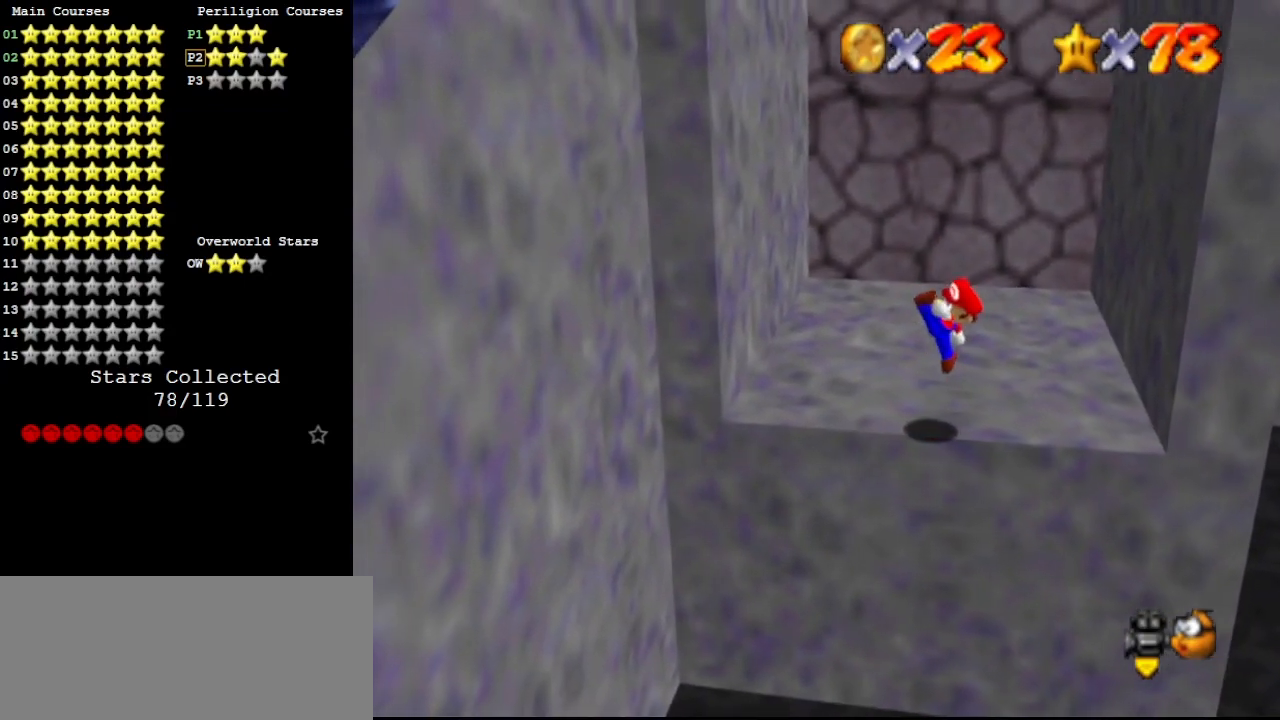
{"buttons": ["A"], "left_stick": "left", "events": [[167, "A", "down"]]}
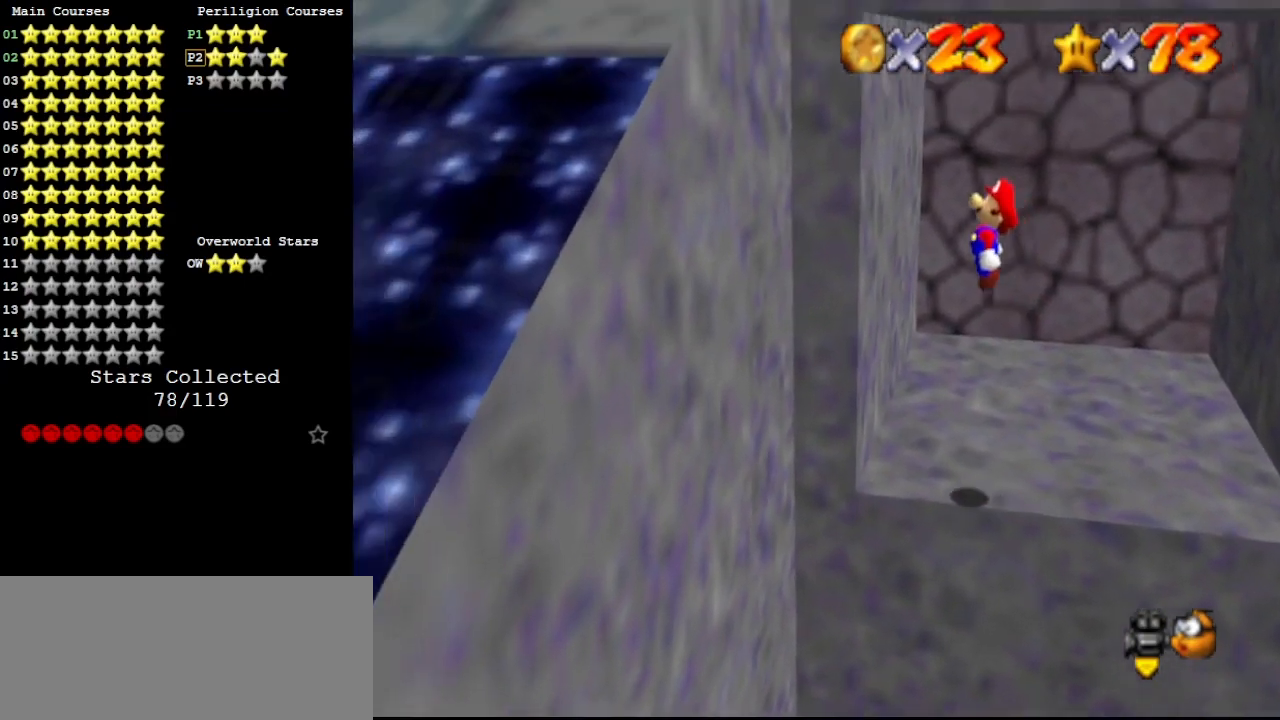
{"buttons": ["A"], "left_stick": "left", "events": [[200, "A", "up"], [267, "left_stick", "down-left"], [300, "A", "down"], [467, "left_stick", "left"]]}
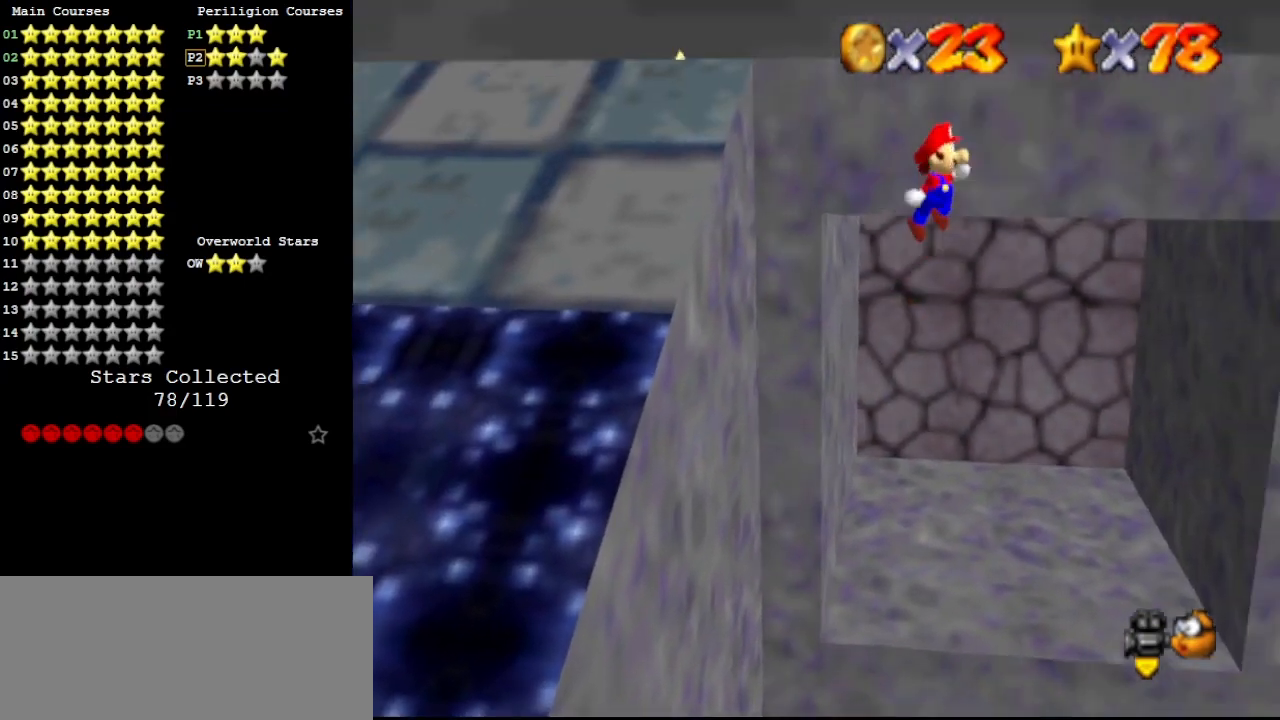
{"buttons": [], "left_stick": "up-right", "events": [[100, "left_stick", "up-left"], [267, "left_stick", "up"], [433, "A", "up"], [500, "left_stick", "up-right"]]}
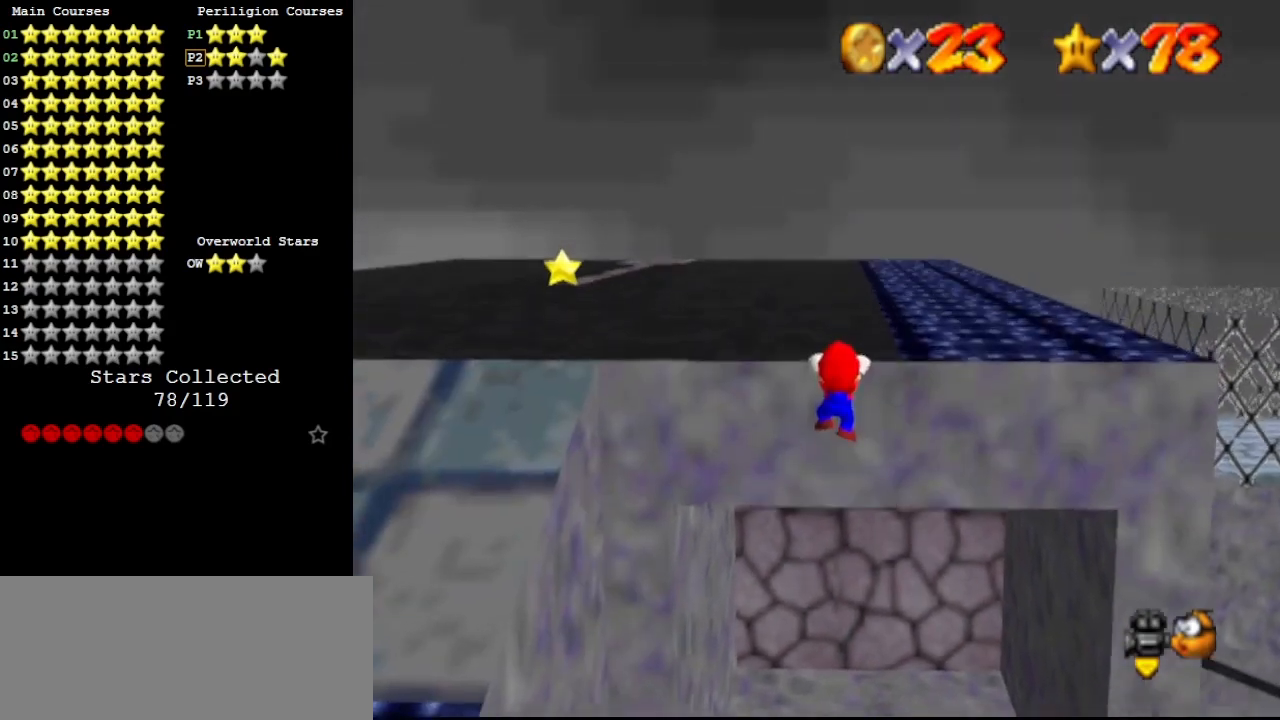
{"buttons": [], "left_stick": "center", "events": [[33, "C_RIGHT", "down"], [100, "C_RIGHT", "up"], [167, "C_RIGHT", "down"], [233, "C_RIGHT", "up"], [433, "left_stick", "center"]]}
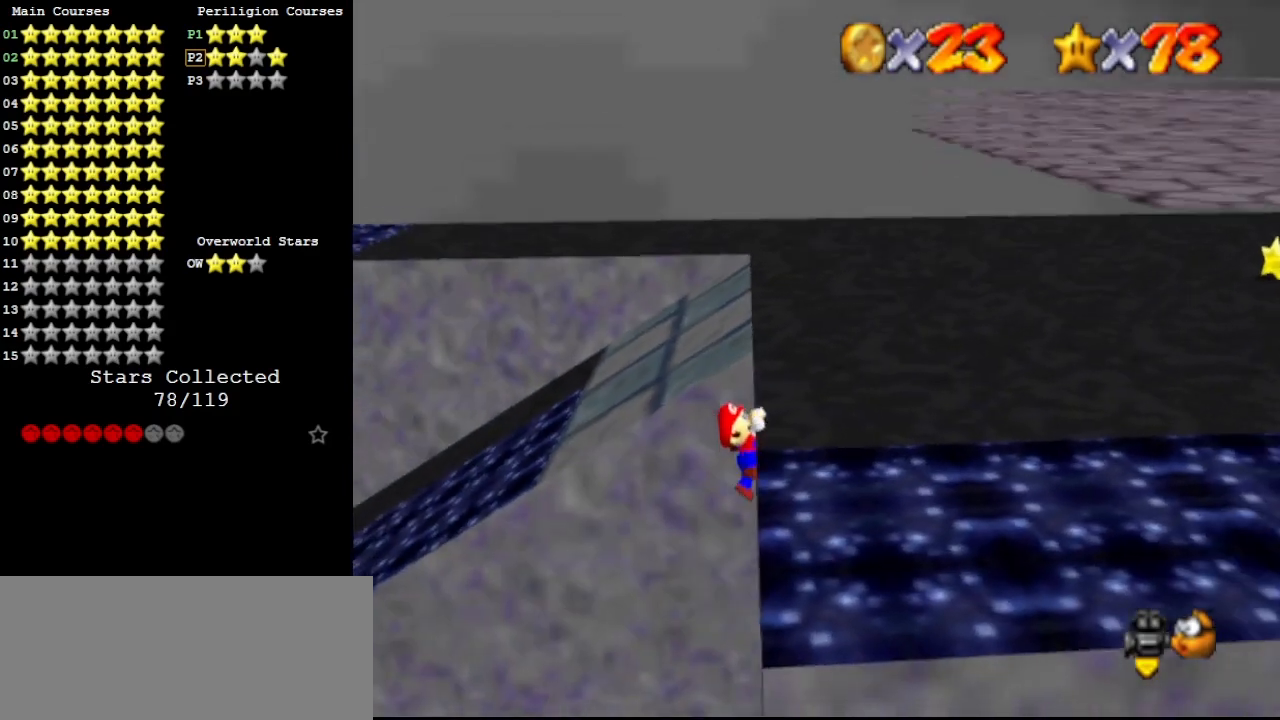
{"buttons": [], "left_stick": "center", "events": []}
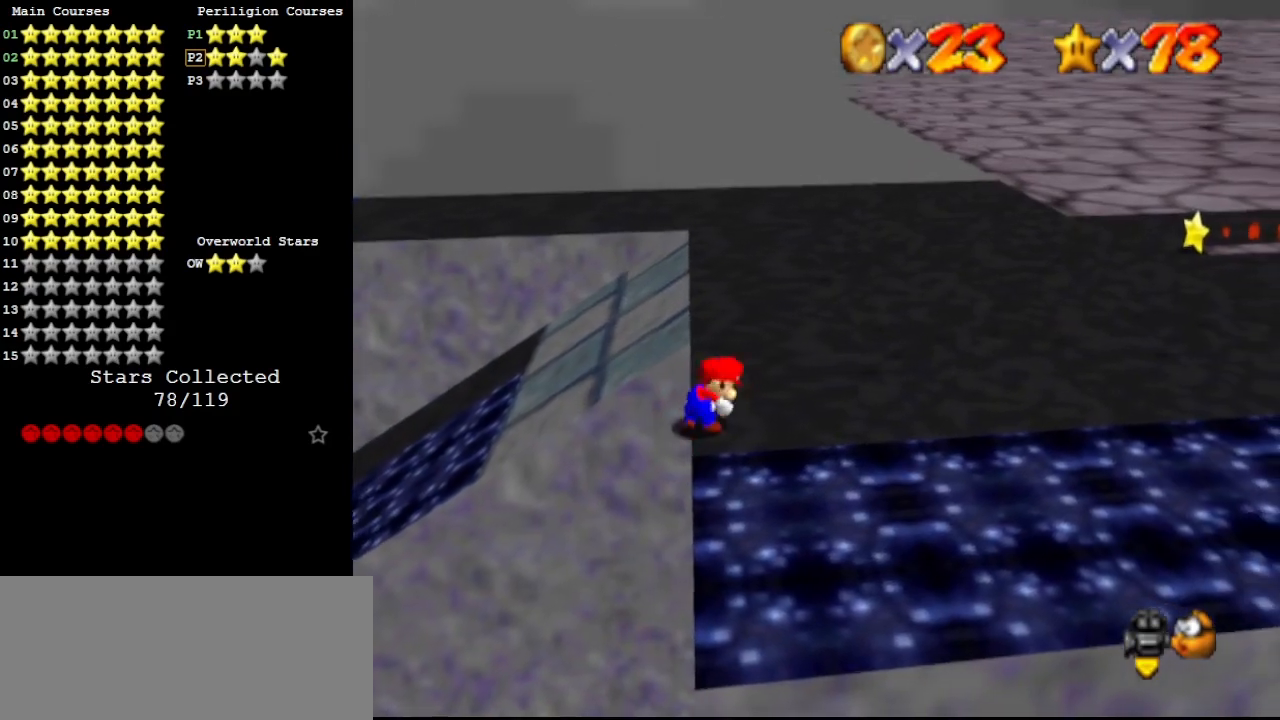
{"buttons": ["A"], "left_stick": "up-left", "events": [[300, "A", "down"], [333, "left_stick", "up-left"]]}
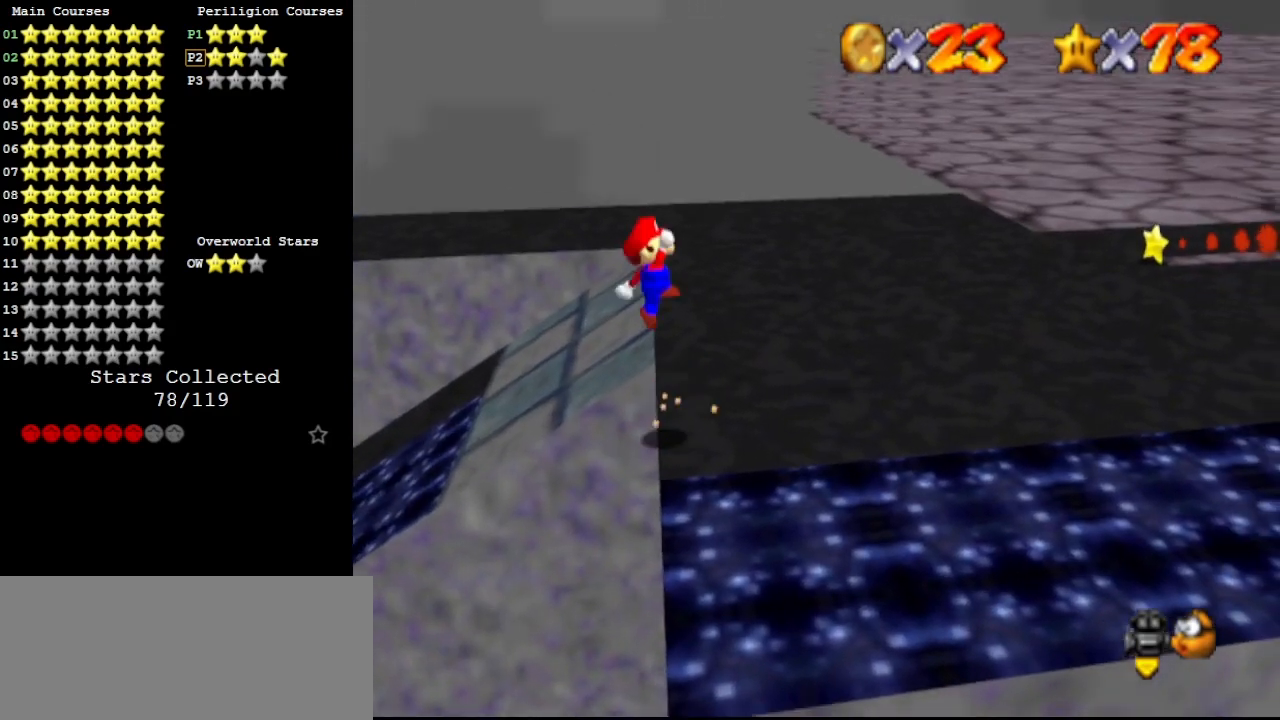
{"buttons": ["A"], "left_stick": "up-right", "events": [[67, "left_stick", "up"], [400, "left_stick", "up-right"]]}
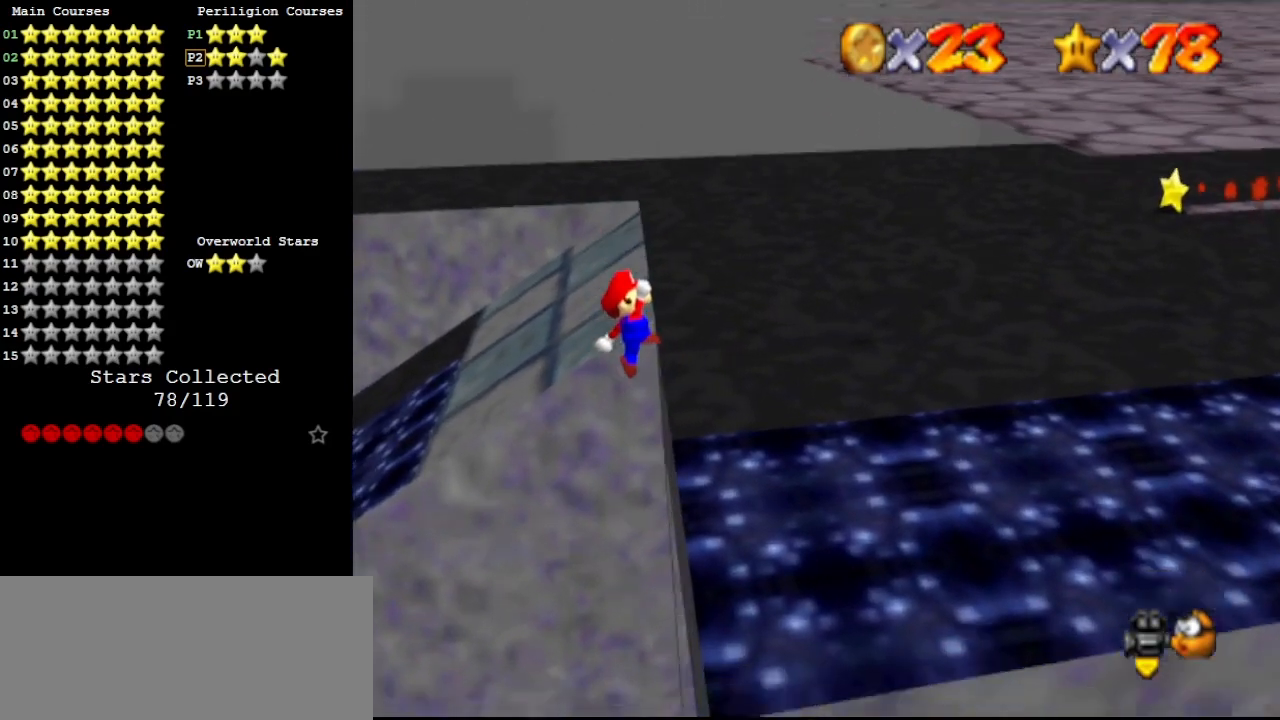
{"buttons": [], "left_stick": "up-right", "events": [[200, "A", "up"]]}
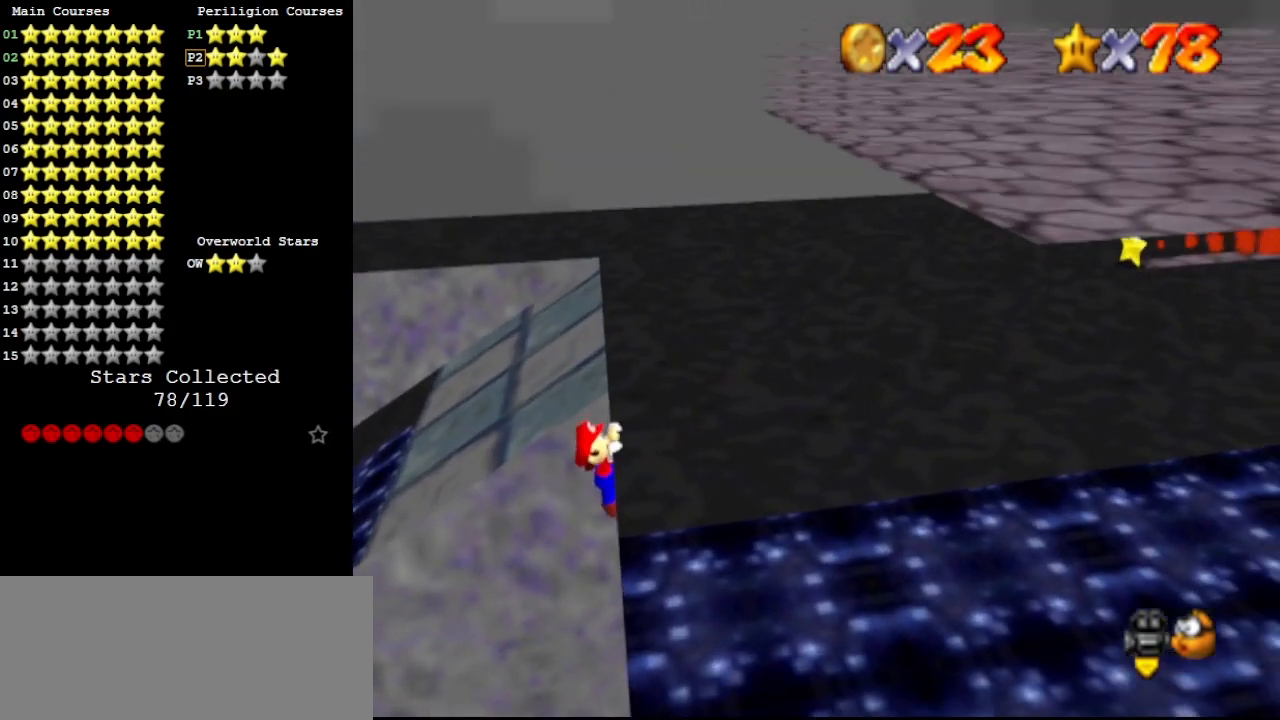
{"buttons": [], "left_stick": "center", "events": [[133, "left_stick", "center"]]}
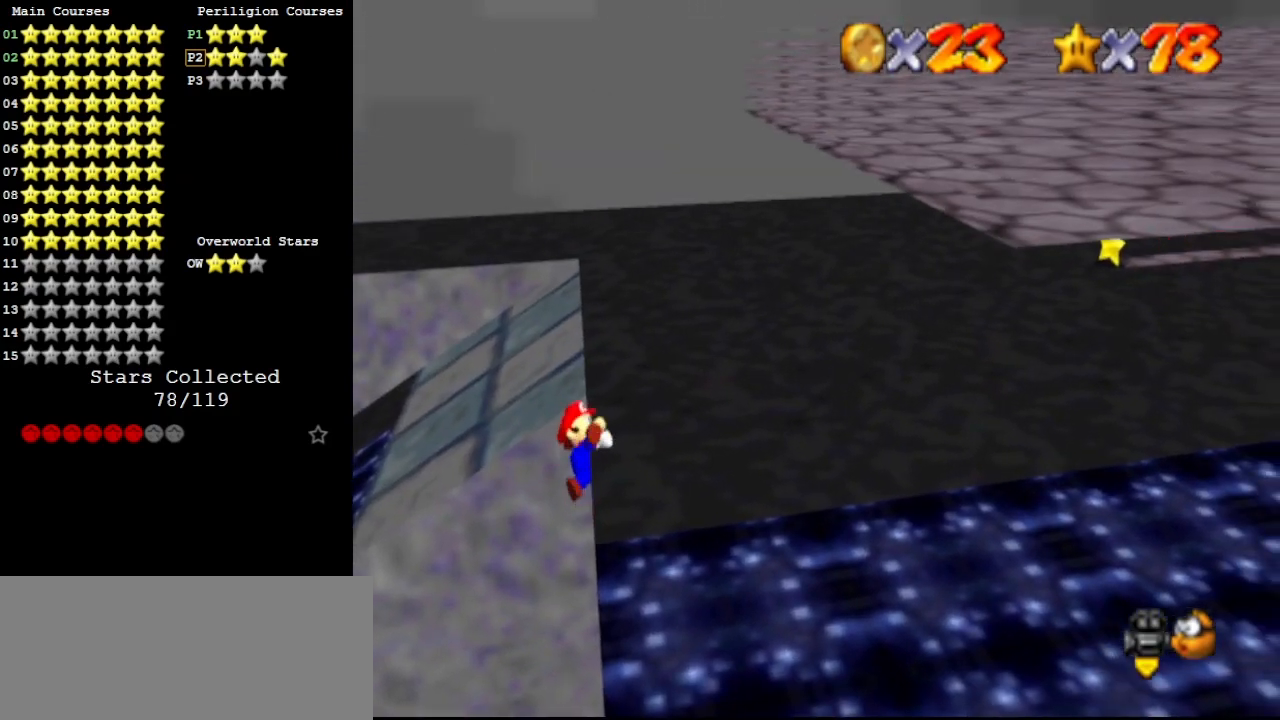
{"buttons": ["A"], "left_stick": "center", "events": [[467, "A", "down"]]}
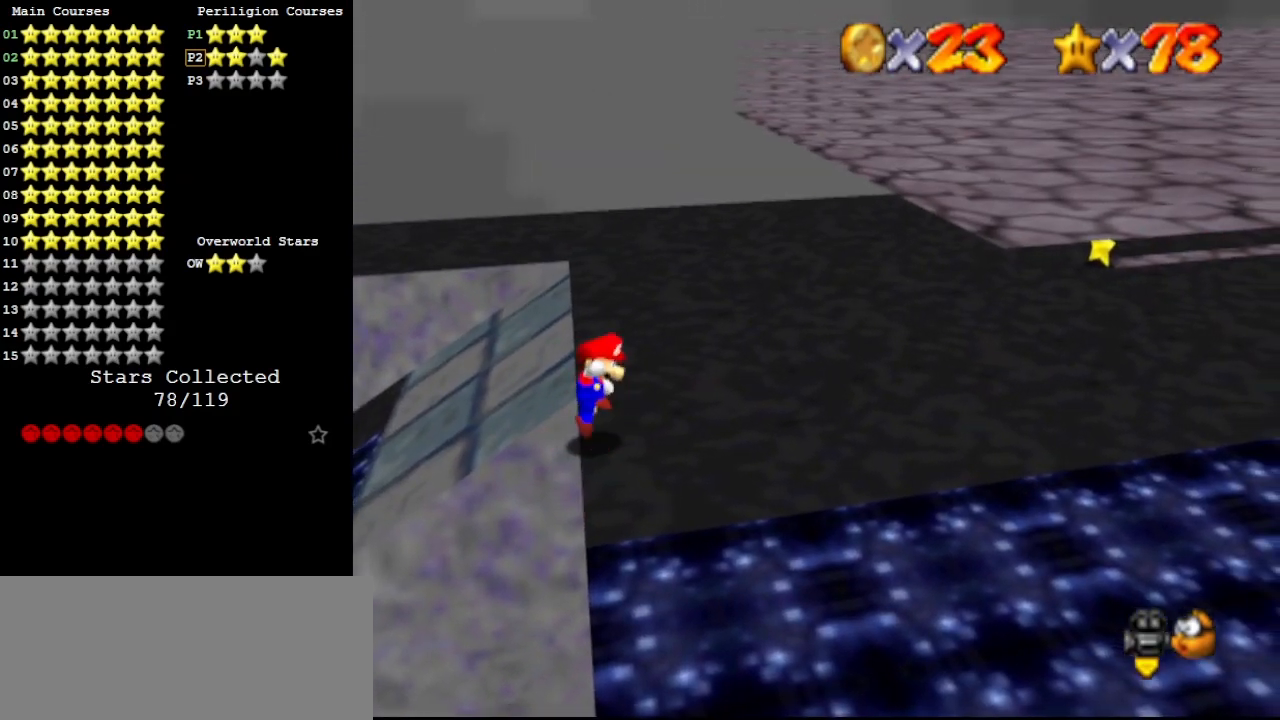
{"buttons": ["A"], "left_stick": "up", "events": [[67, "left_stick", "up-left"], [300, "left_stick", "up"]]}
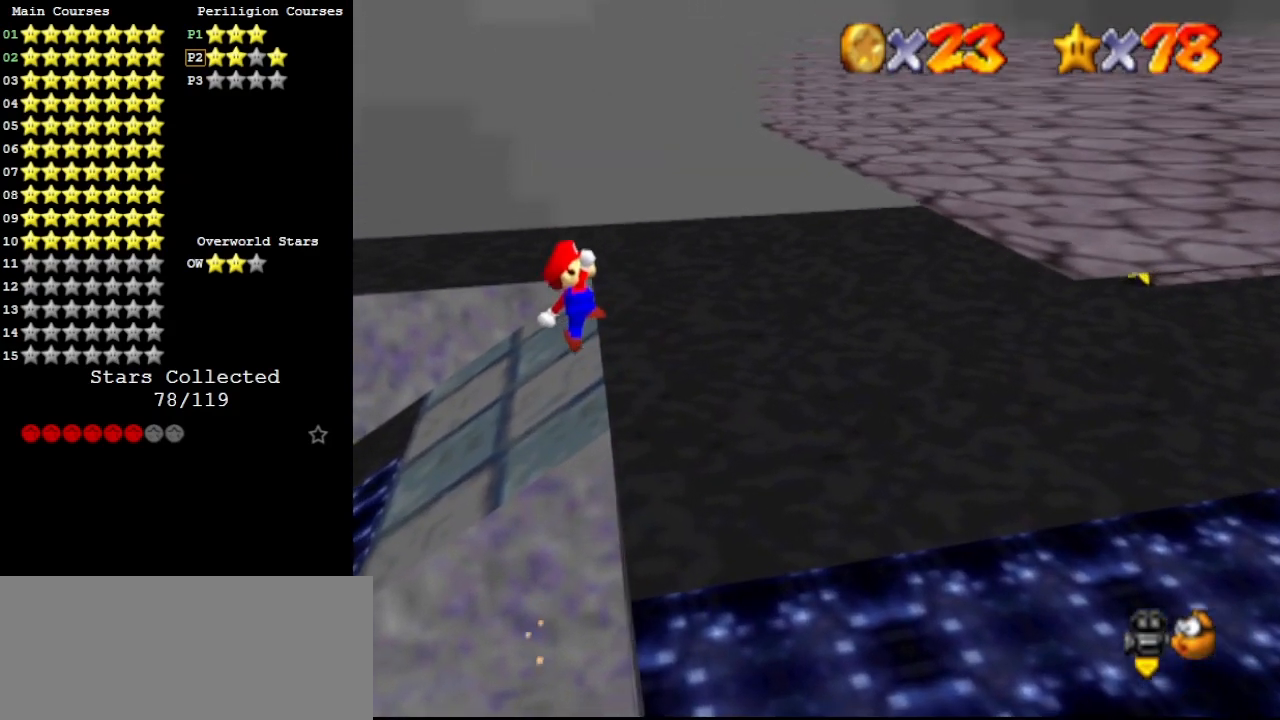
{"buttons": ["DPAD_DOWN", "C_DOWN"], "left_stick": "up", "events": [[133, "B", "down"], [233, "B", "up"], [267, "A", "up"], [433, "C_DOWN", "down"], [467, "DPAD_DOWN", "down"]]}
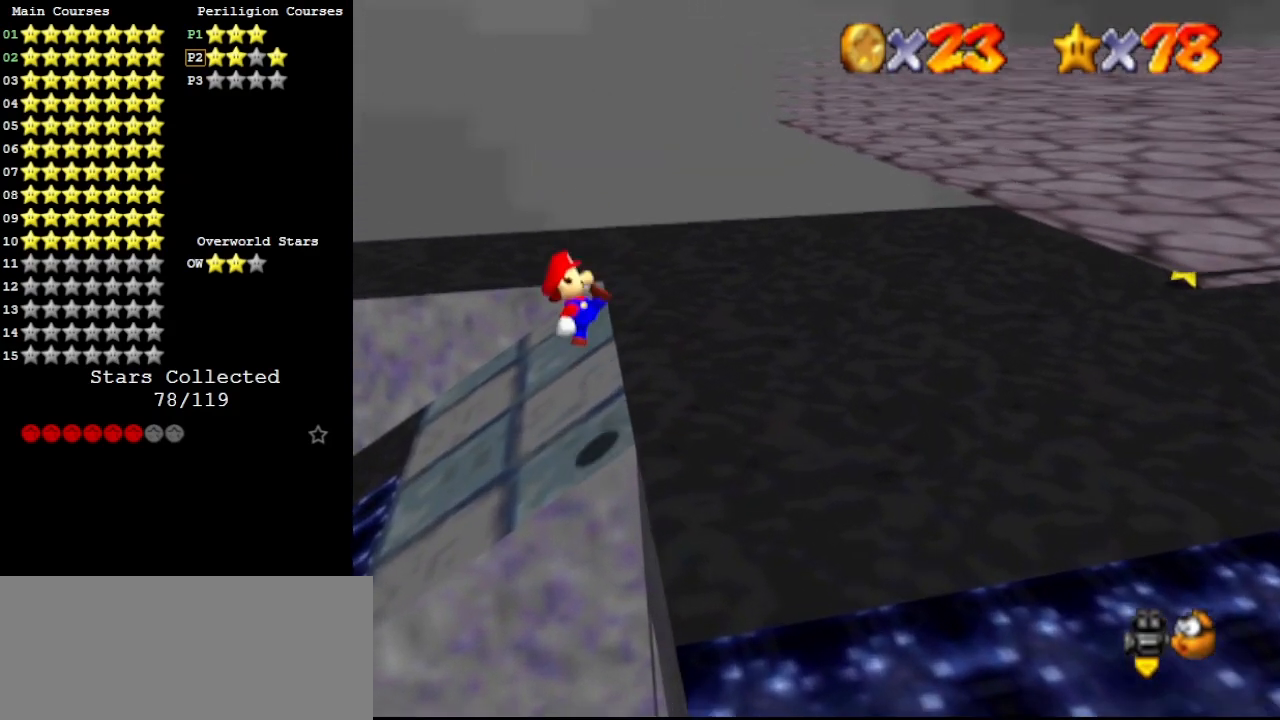
{"buttons": [], "left_stick": "up", "events": [[67, "C_DOWN", "up"], [67, "DPAD_DOWN", "up"], [133, "left_stick", "center"], [367, "left_stick", "up"]]}
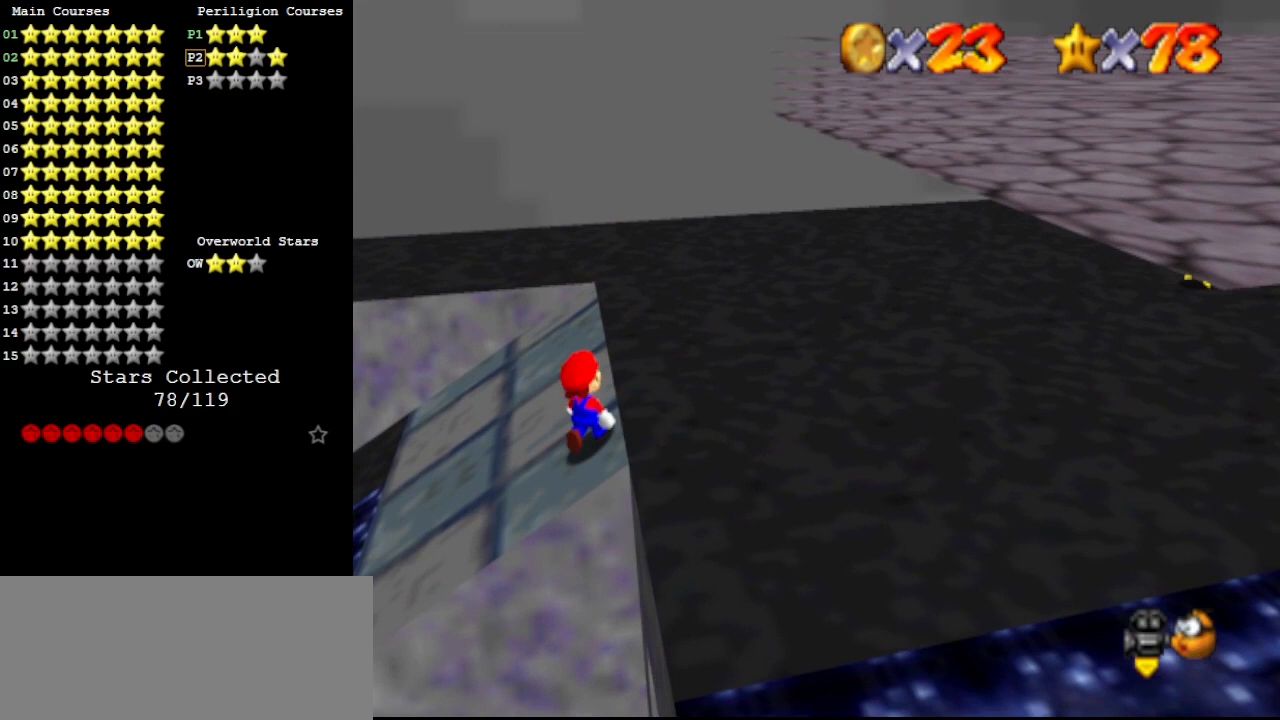
{"buttons": ["B"], "left_stick": "up", "events": [[233, "A", "down"], [333, "A", "up"], [433, "B", "down"]]}
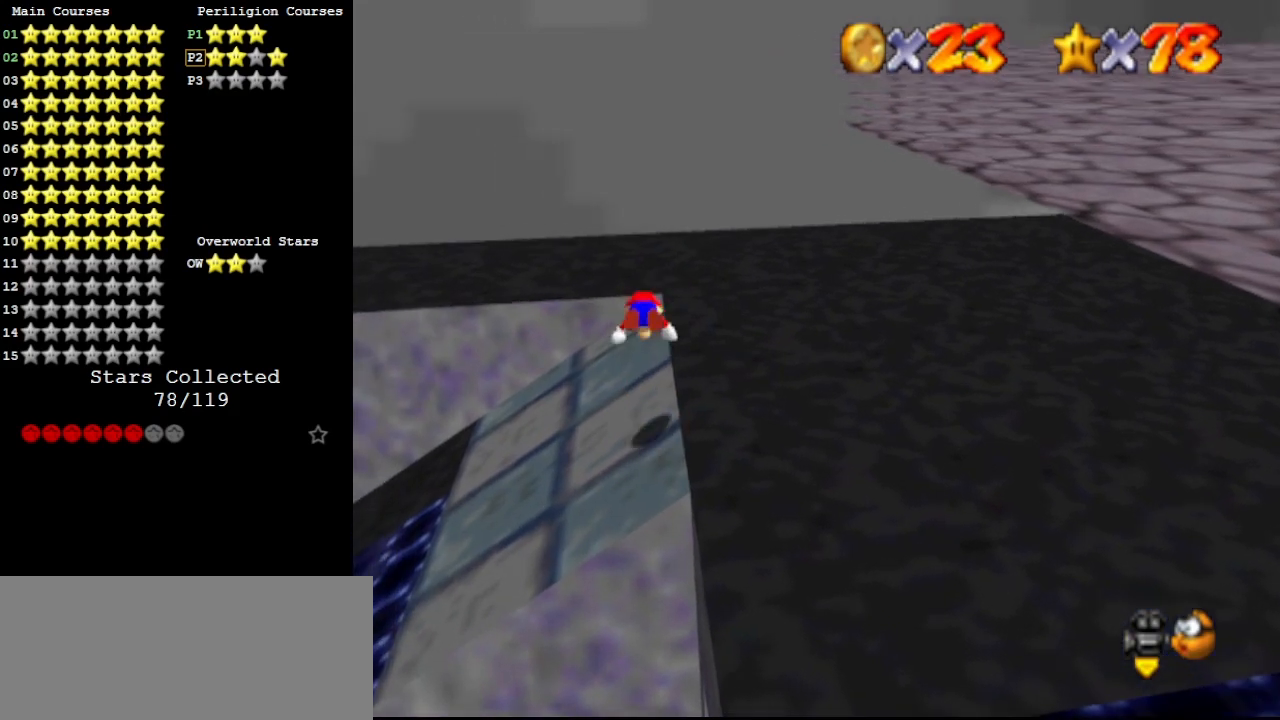
{"buttons": ["DPAD_DOWN"], "left_stick": "center", "events": [[33, "B", "up"], [133, "left_stick", "center"], [267, "A", "down"], [267, "left_stick", "down"], [300, "B", "down"], [400, "A", "up"], [400, "B", "up"], [500, "DPAD_DOWN", "down"], [500, "left_stick", "center"]]}
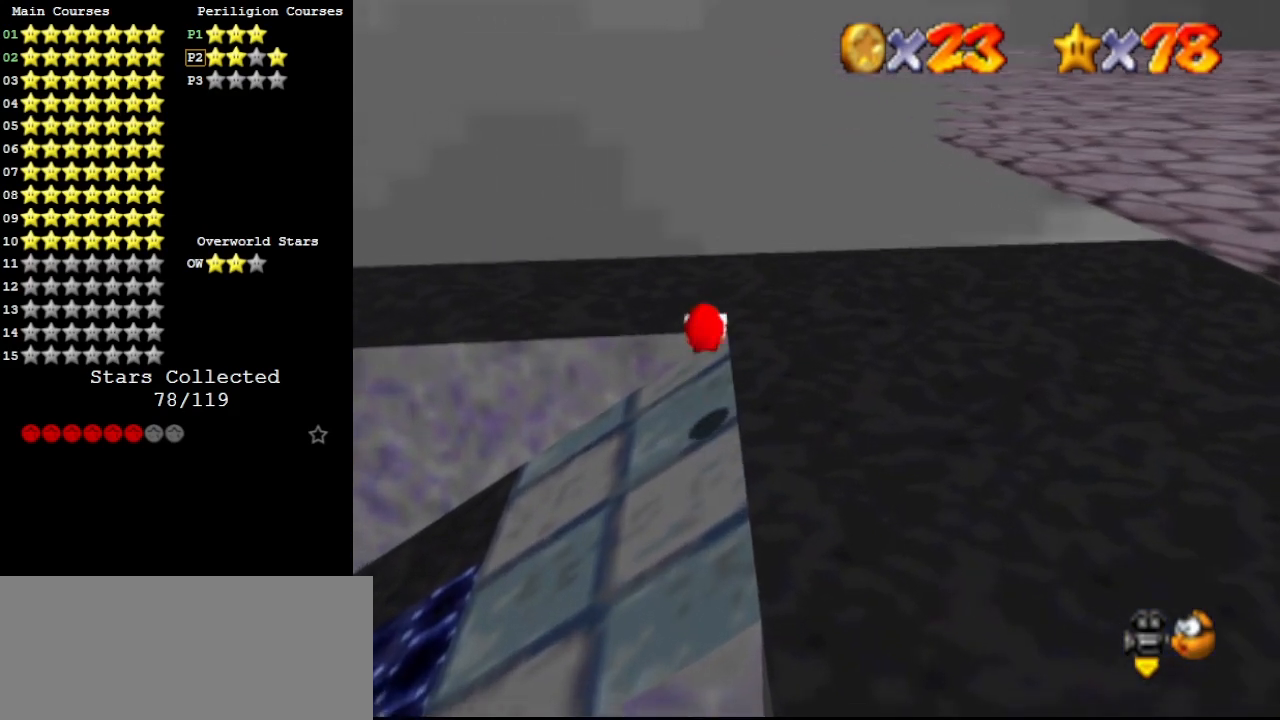
{"buttons": [], "left_stick": "center", "events": [[33, "C_DOWN", "down"], [100, "DPAD_DOWN", "up"], [167, "C_DOWN", "up"]]}
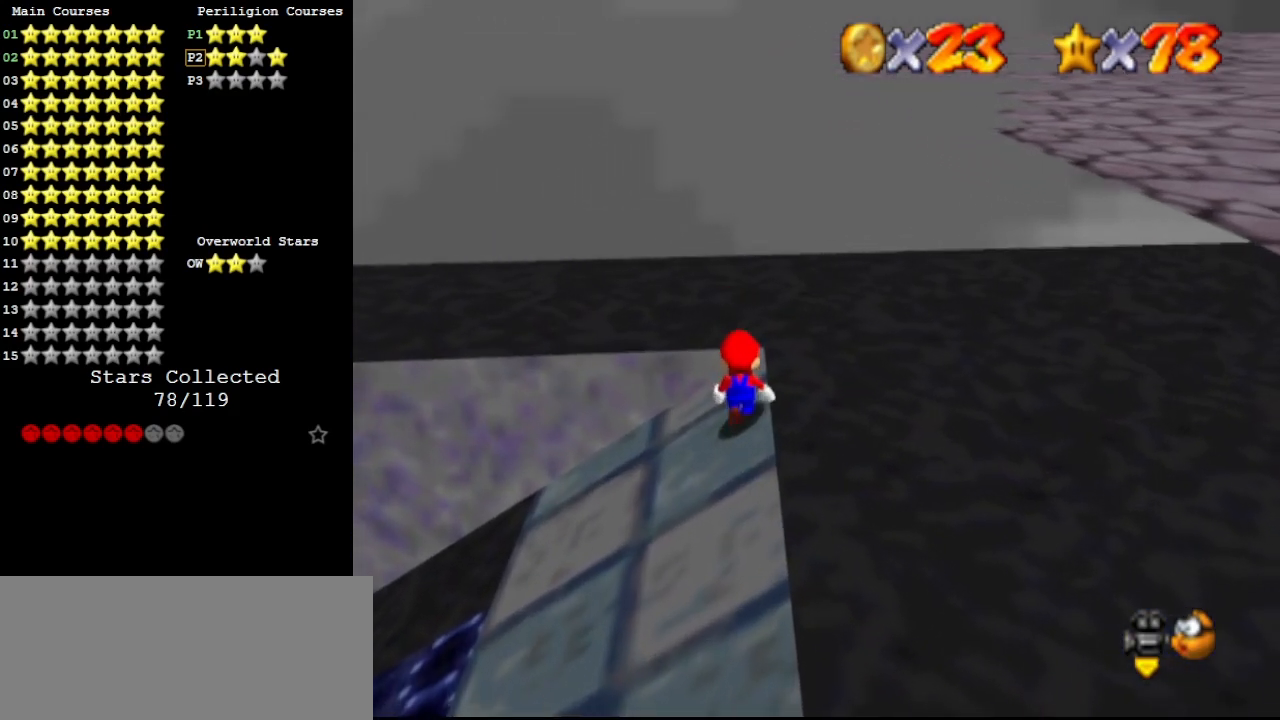
{"buttons": [], "left_stick": "up", "events": [[167, "left_stick", "up"]]}
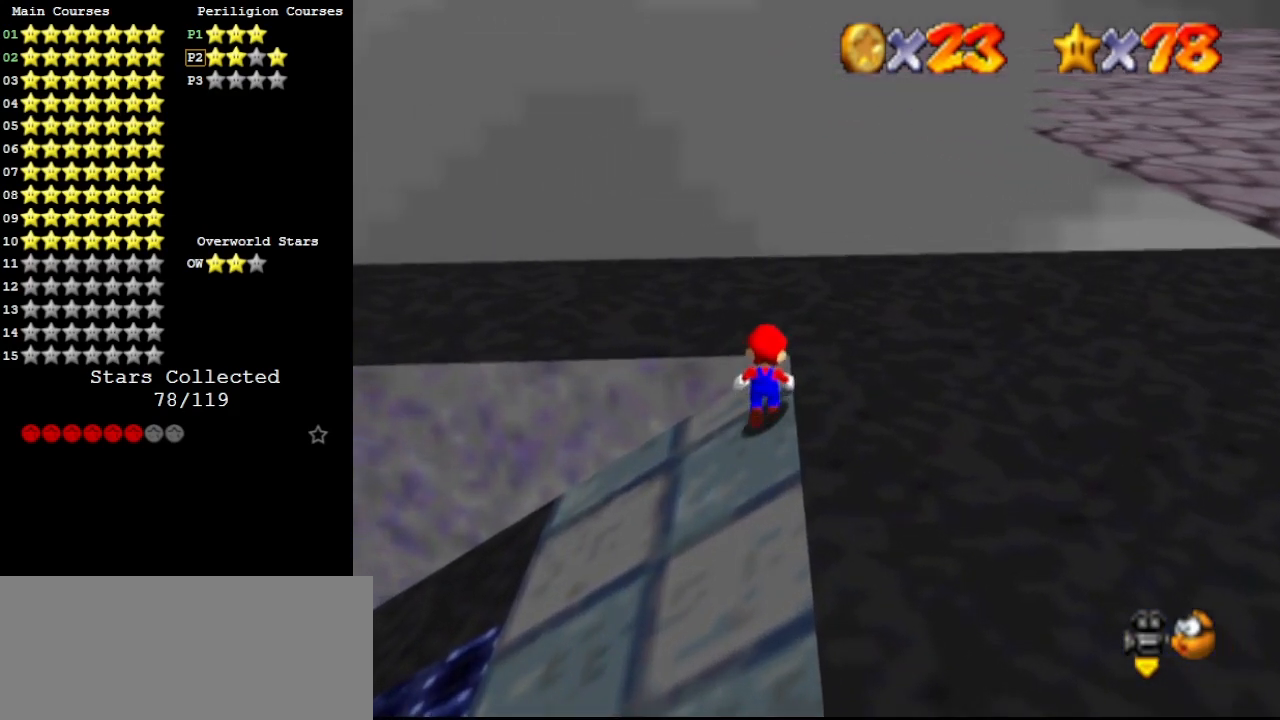
{"buttons": [], "left_stick": "up", "events": []}
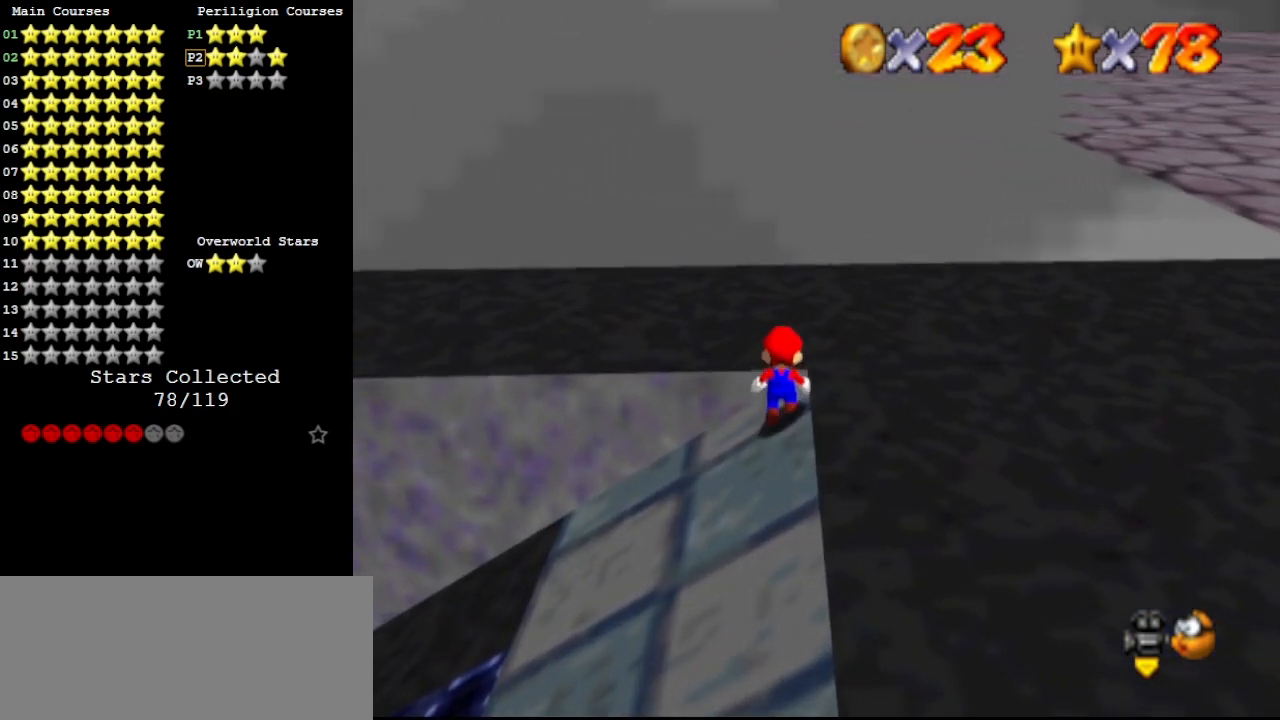
{"buttons": [], "left_stick": "center", "events": [[367, "left_stick", "center"]]}
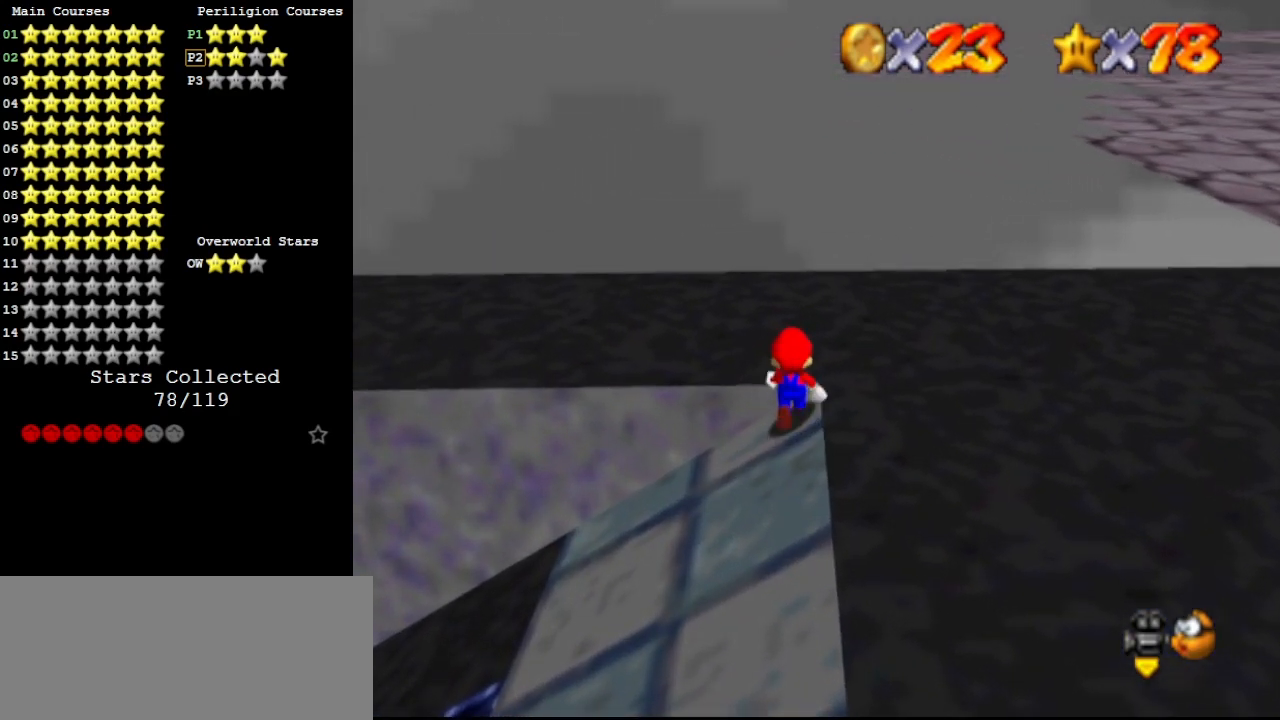
{"buttons": [], "left_stick": "right", "events": [[400, "A", "down"], [433, "A", "up"], [500, "left_stick", "right"]]}